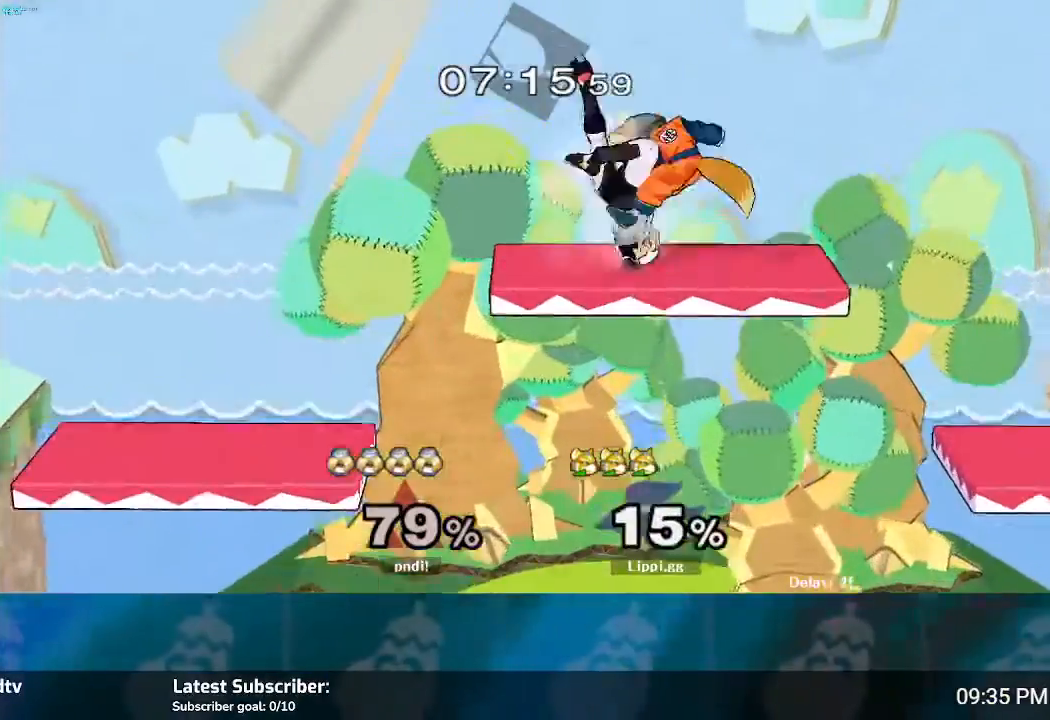
Gameplay with a controller (Nintendo layout); each line is a JSON object with the inputs held at the frame after it. "events" lists button and stick changes between this image and that frame as [ms after this image, input, new state], when the widget could be followed in between. Not read: B L3 R3.
{"buttons": [], "left_stick": "right", "right_stick": "center", "events": [[67, "Y", "down"], [167, "Y", "up"], [300, "Y", "down"], [367, "Y", "up"], [434, "Y", "down"], [467, "Y", "up"], [467, "left_stick", "right"]]}
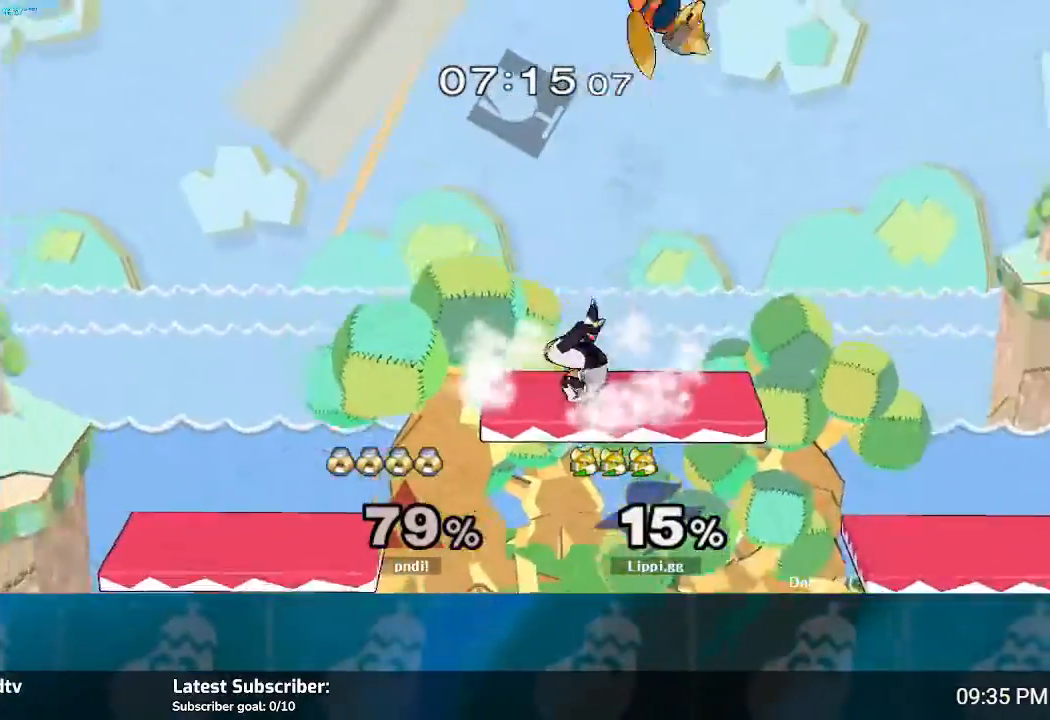
{"buttons": [], "left_stick": "down", "right_stick": "down", "events": [[101, "Y", "down"], [101, "left_stick", "up"], [134, "Y", "up"], [167, "left_stick", "up-left"], [401, "left_stick", "down"], [401, "right_stick", "down"]]}
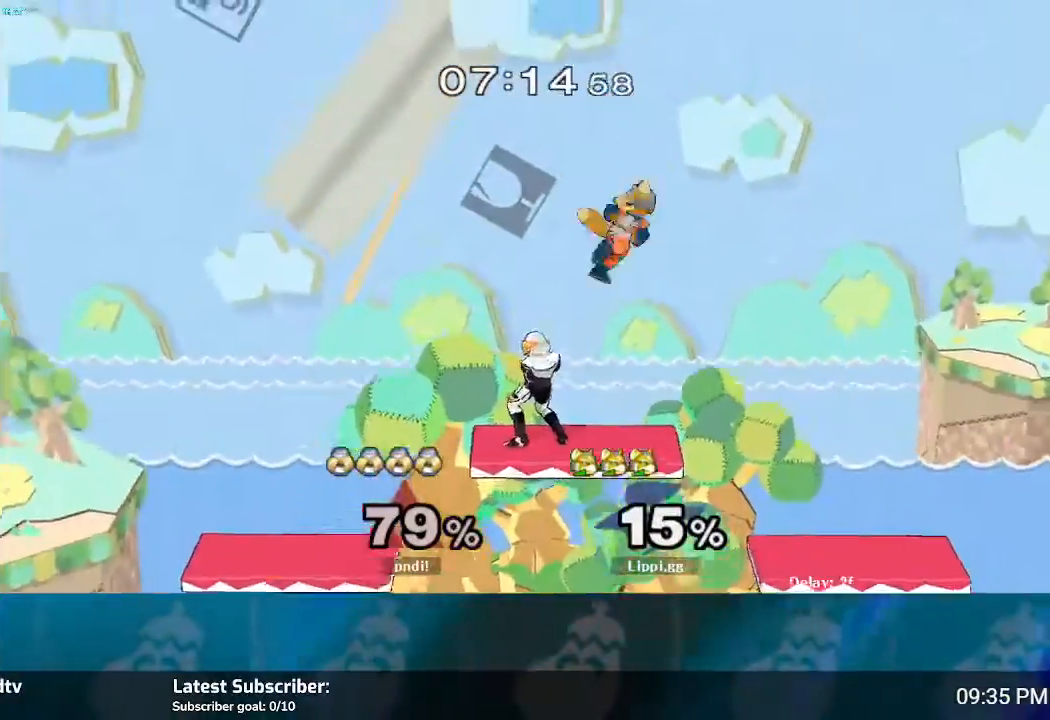
{"buttons": [], "left_stick": "down", "right_stick": "center", "events": [[33, "right_stick", "center"], [133, "right_stick", "down"], [200, "right_stick", "center"]]}
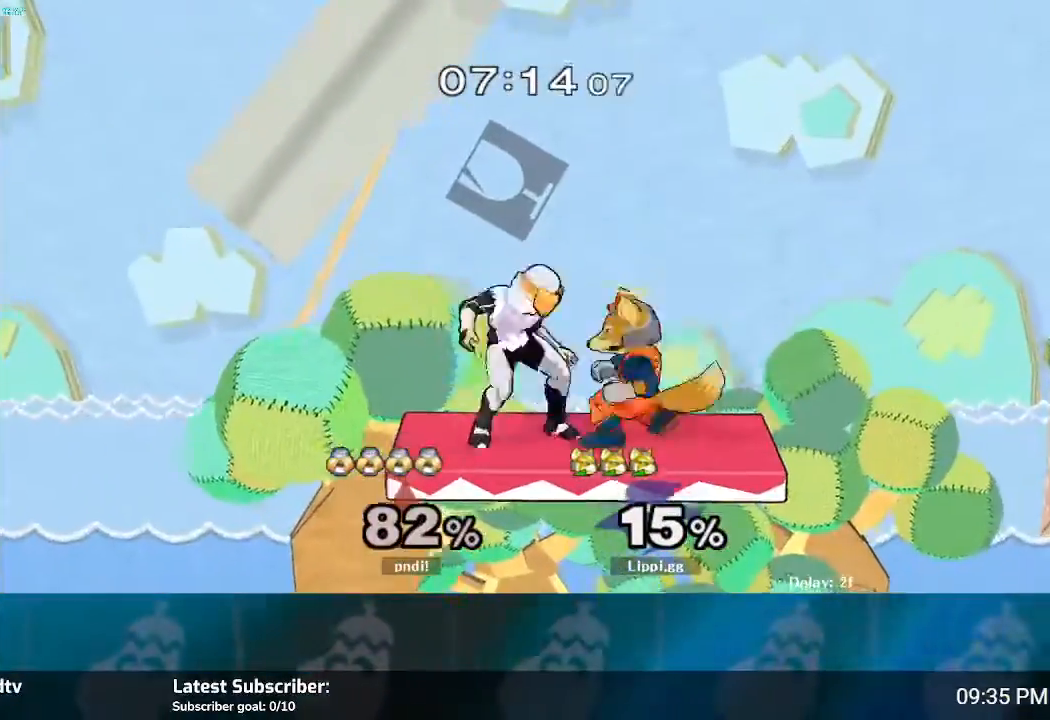
{"buttons": [], "left_stick": "center", "right_stick": "center", "events": [[468, "left_stick", "center"]]}
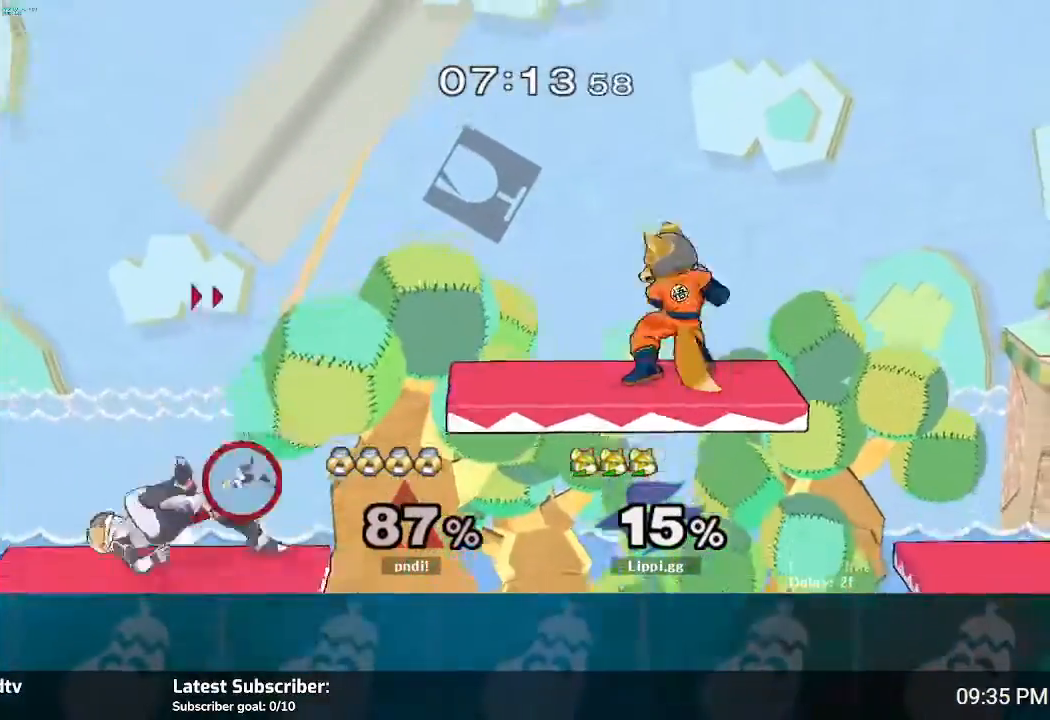
{"buttons": [], "left_stick": "left", "right_stick": "center", "events": [[334, "Y", "down"], [367, "left_stick", "left"], [434, "Y", "up"]]}
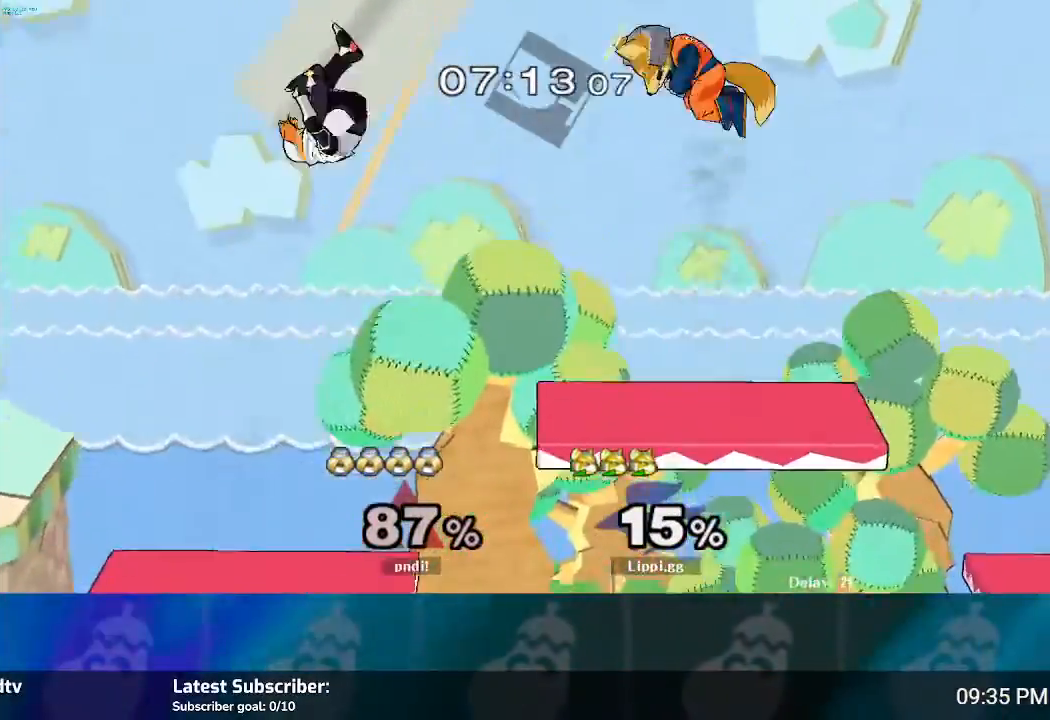
{"buttons": [], "left_stick": "down", "right_stick": "center", "events": [[301, "A", "down"], [367, "A", "up"], [367, "left_stick", "down"], [434, "A", "down"], [501, "A", "up"]]}
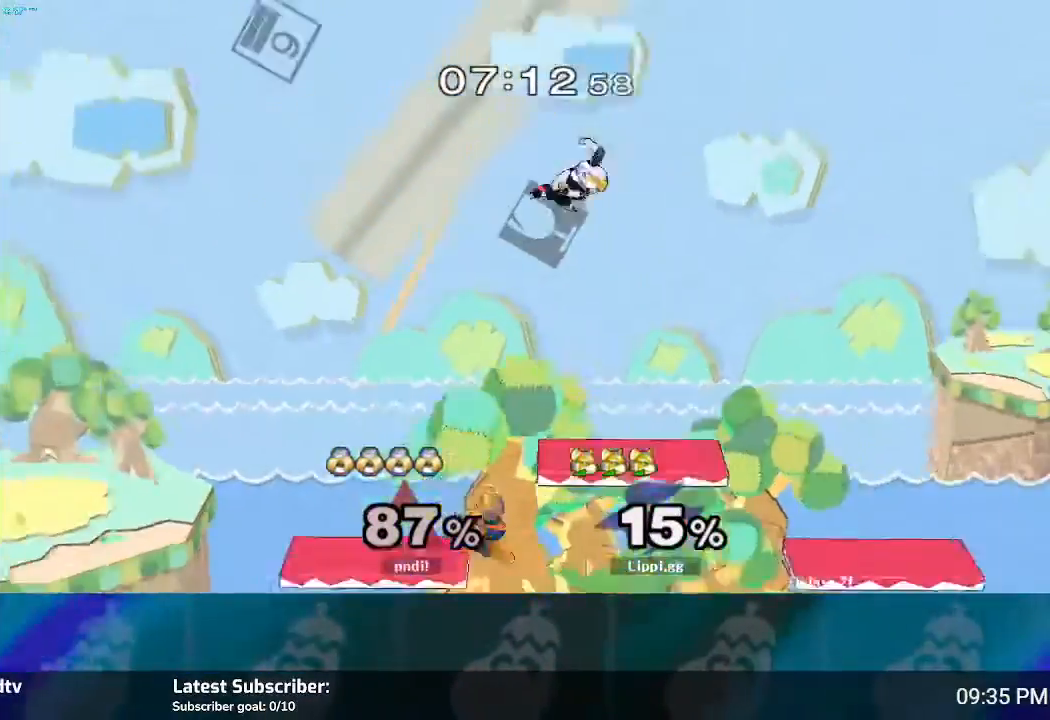
{"buttons": ["Y"], "left_stick": "right", "right_stick": "center", "events": [[67, "A", "down"], [100, "A", "up"], [200, "left_stick", "center"], [434, "left_stick", "right"], [500, "Y", "down"]]}
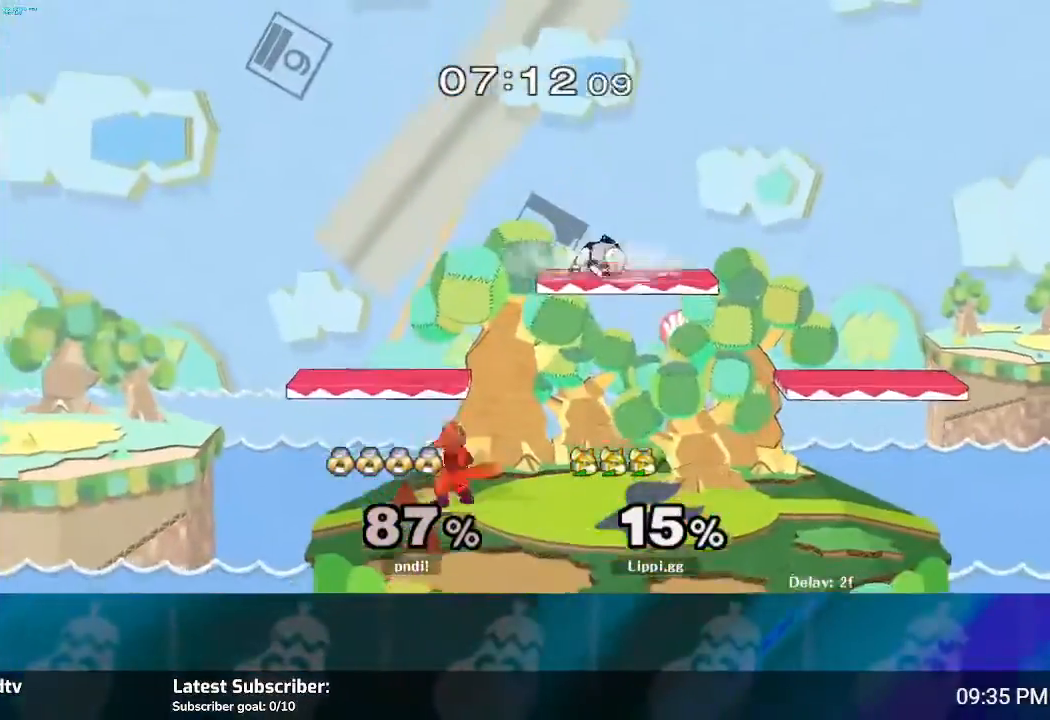
{"buttons": [], "left_stick": "center", "right_stick": "center", "events": [[67, "Y", "up"], [134, "A", "down"], [167, "left_stick", "up"], [234, "A", "up"], [267, "A", "down"], [401, "A", "up"], [501, "left_stick", "center"]]}
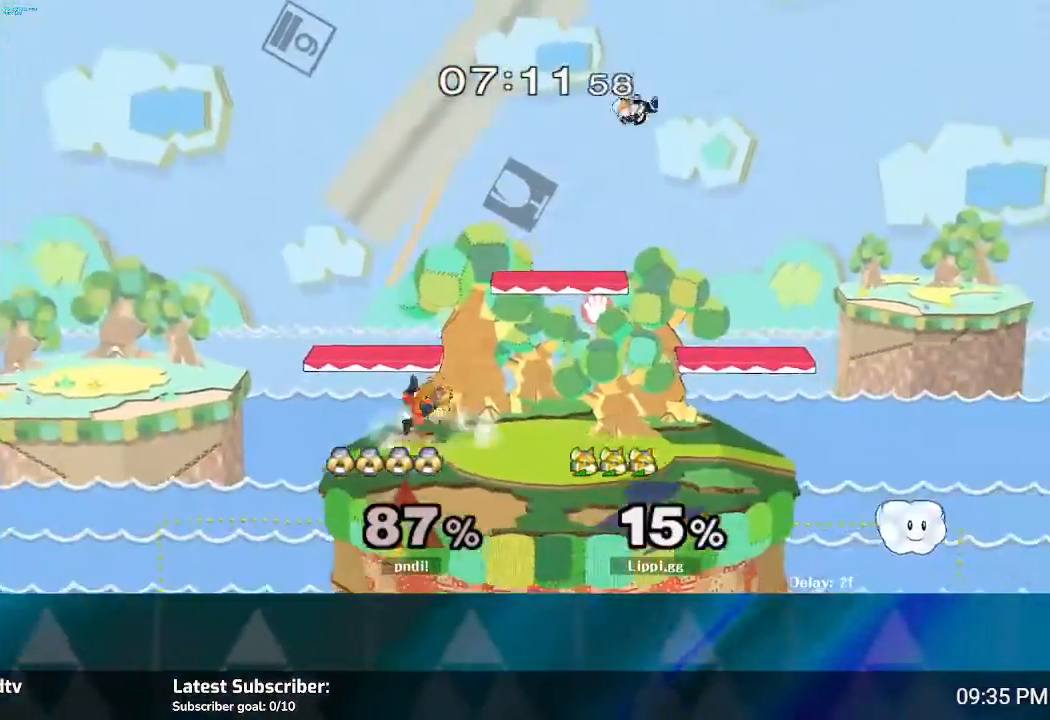
{"buttons": [], "left_stick": "center", "right_stick": "center", "events": []}
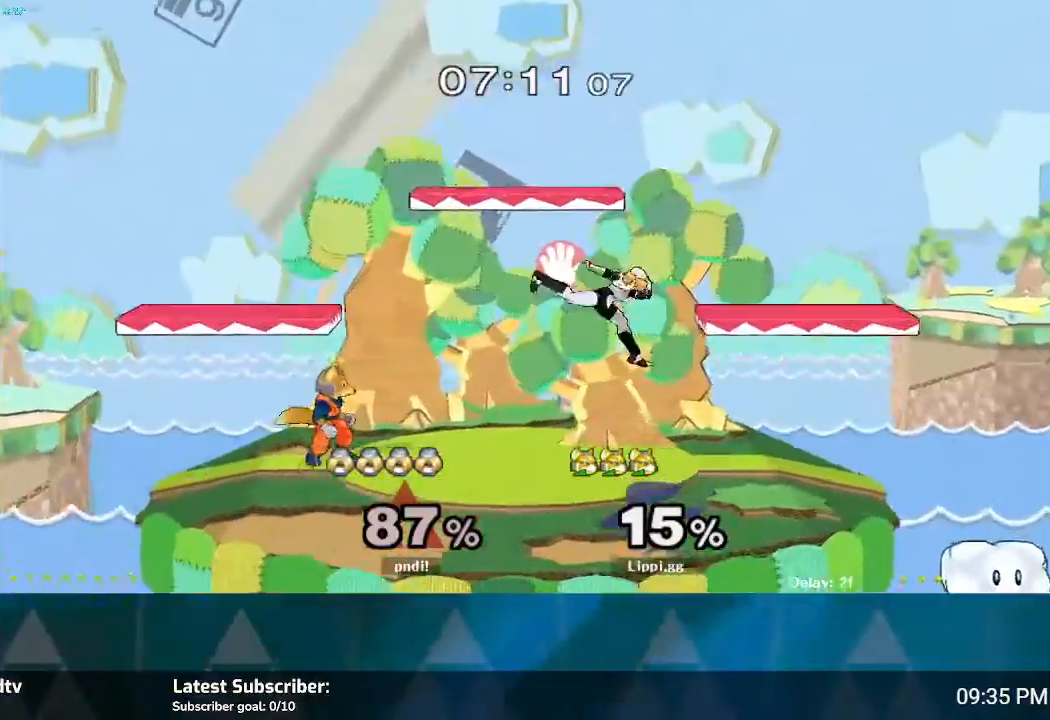
{"buttons": ["A"], "left_stick": "down", "right_stick": "center", "events": [[67, "left_stick", "right"], [167, "Y", "down"], [201, "Y", "up"], [301, "left_stick", "center"], [367, "A", "down"], [367, "left_stick", "up-right"], [401, "A", "up"], [434, "left_stick", "down"], [501, "A", "down"]]}
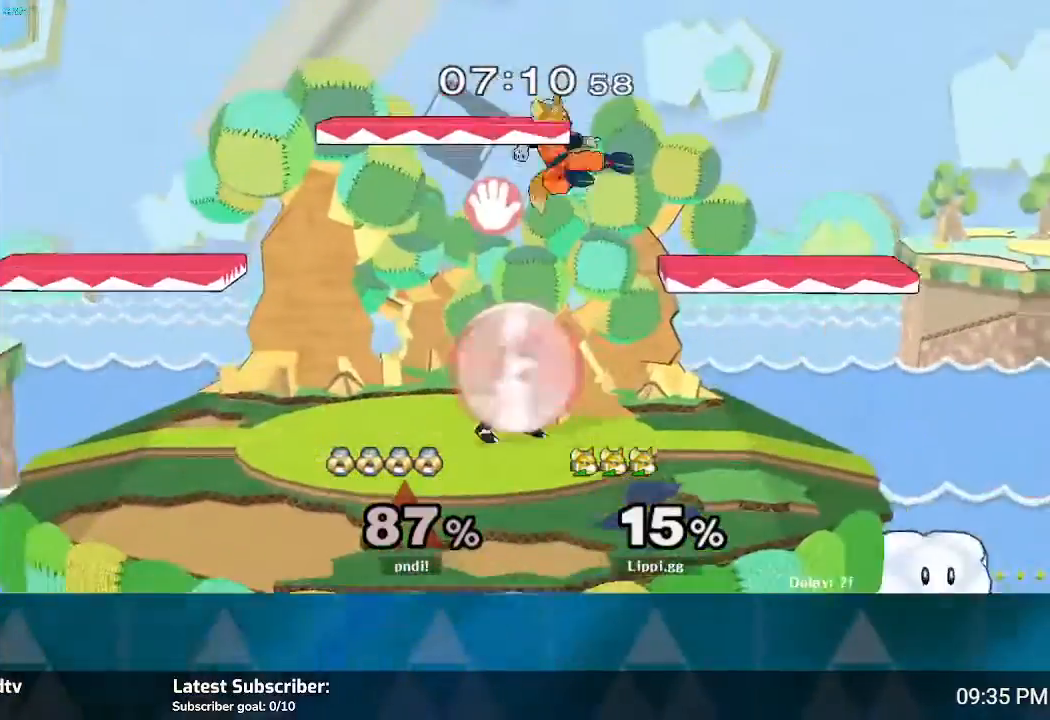
{"buttons": [], "left_stick": "left", "right_stick": "center", "events": [[67, "A", "up"], [200, "A", "down"], [233, "A", "up"], [400, "left_stick", "center"], [500, "left_stick", "left"]]}
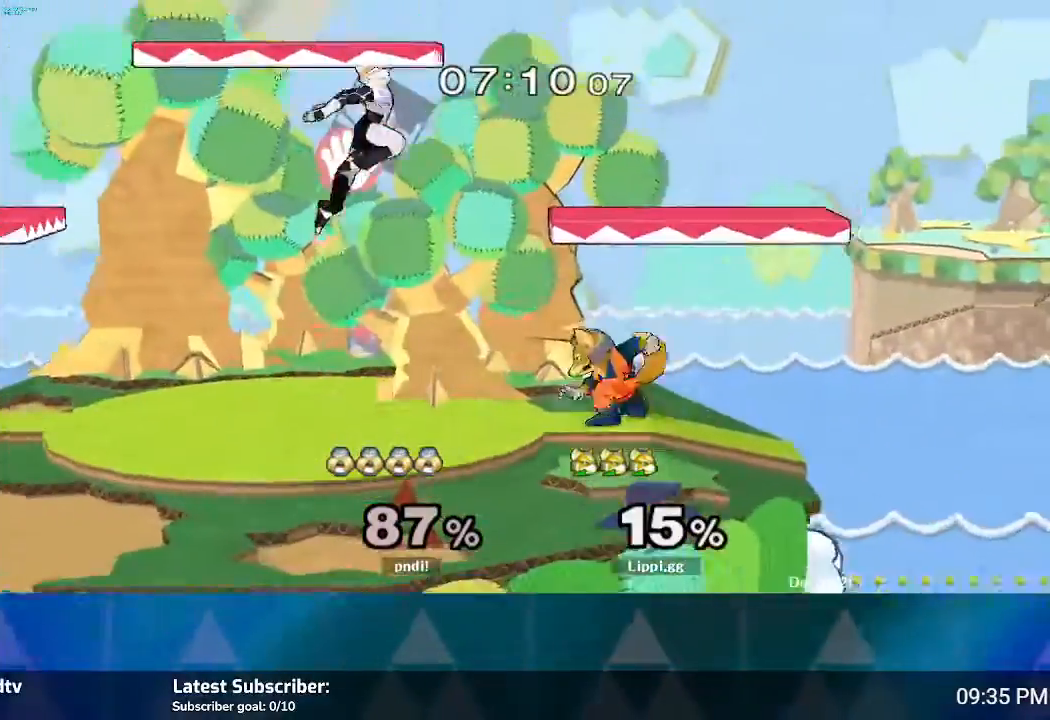
{"buttons": [], "left_stick": "down", "right_stick": "center", "events": [[101, "left_stick", "center"], [134, "A", "down"], [234, "left_stick", "up-left"], [267, "A", "up"], [334, "A", "down"], [401, "A", "up"], [468, "left_stick", "down"]]}
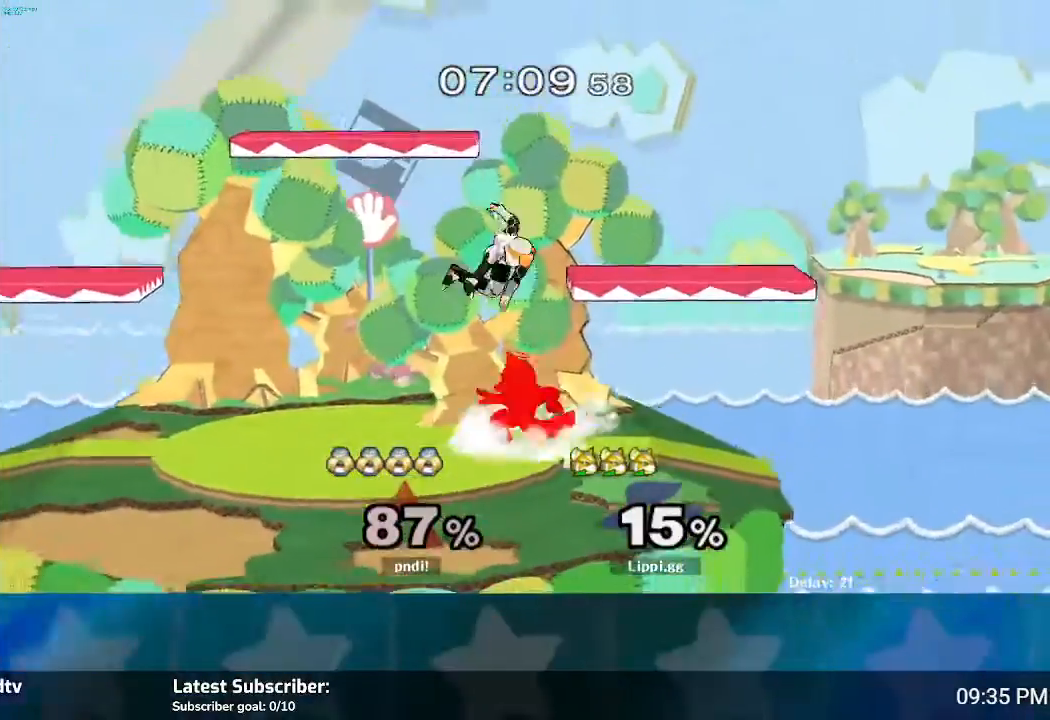
{"buttons": ["R1"], "left_stick": "center", "right_stick": "center", "events": [[100, "left_stick", "center"], [167, "R1", "down"], [267, "A", "down"], [367, "A", "up"], [434, "A", "down"], [500, "A", "up"]]}
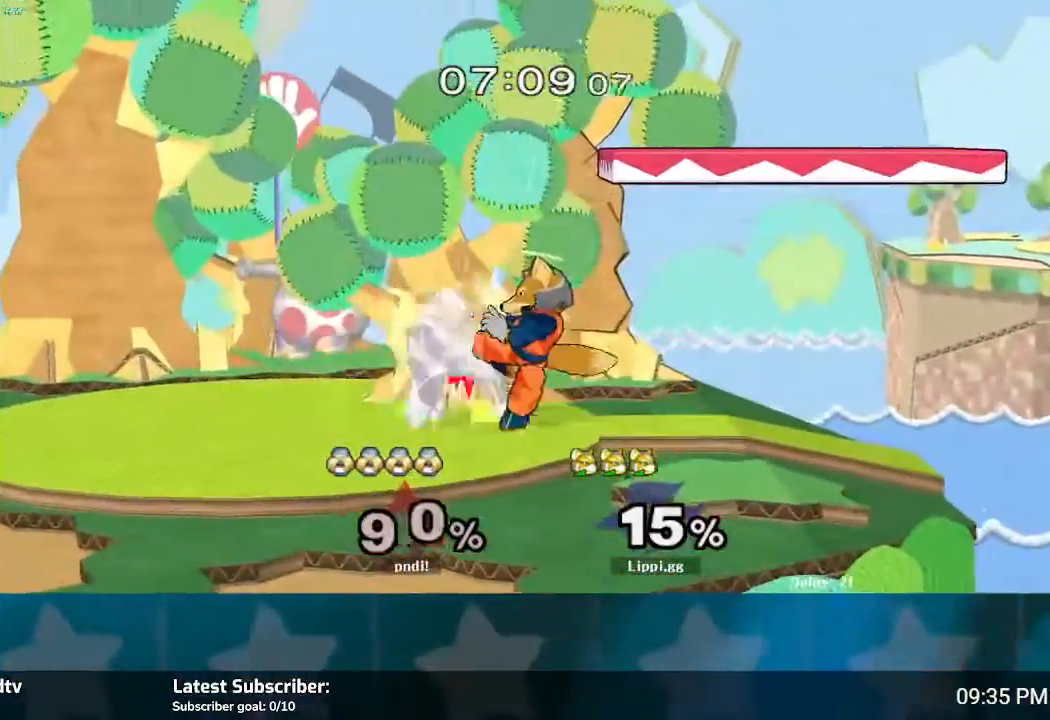
{"buttons": ["R1"], "left_stick": "down", "right_stick": "center", "events": [[34, "A", "down"], [167, "A", "up"], [501, "left_stick", "down"]]}
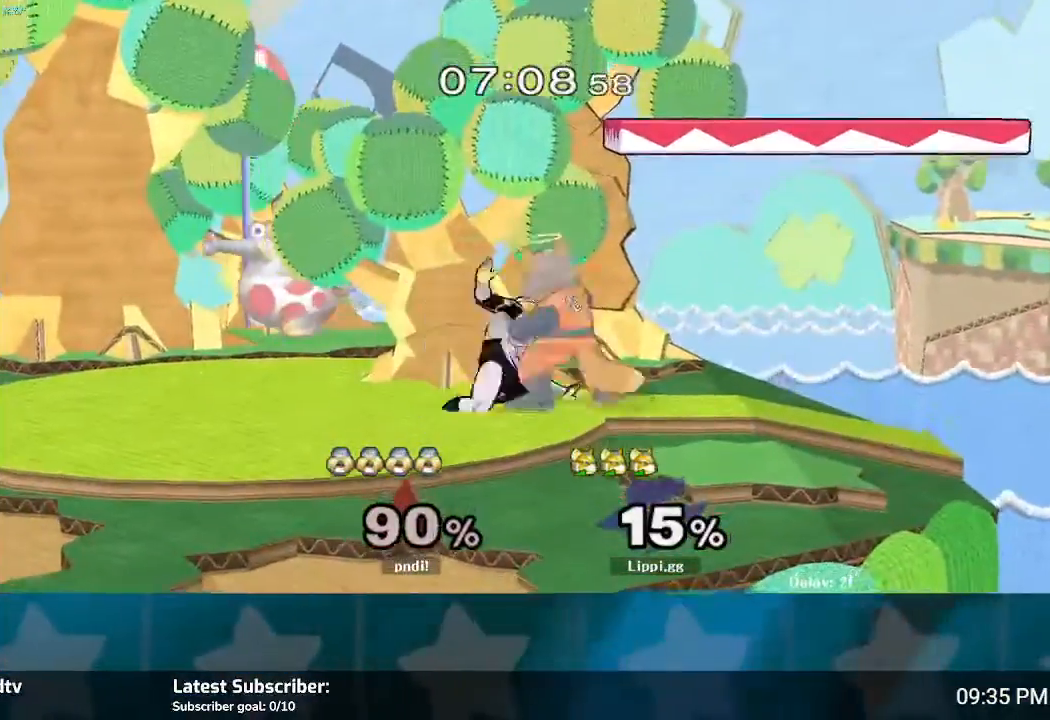
{"buttons": [], "left_stick": "center", "right_stick": "center", "events": [[367, "R1", "up"], [434, "left_stick", "center"]]}
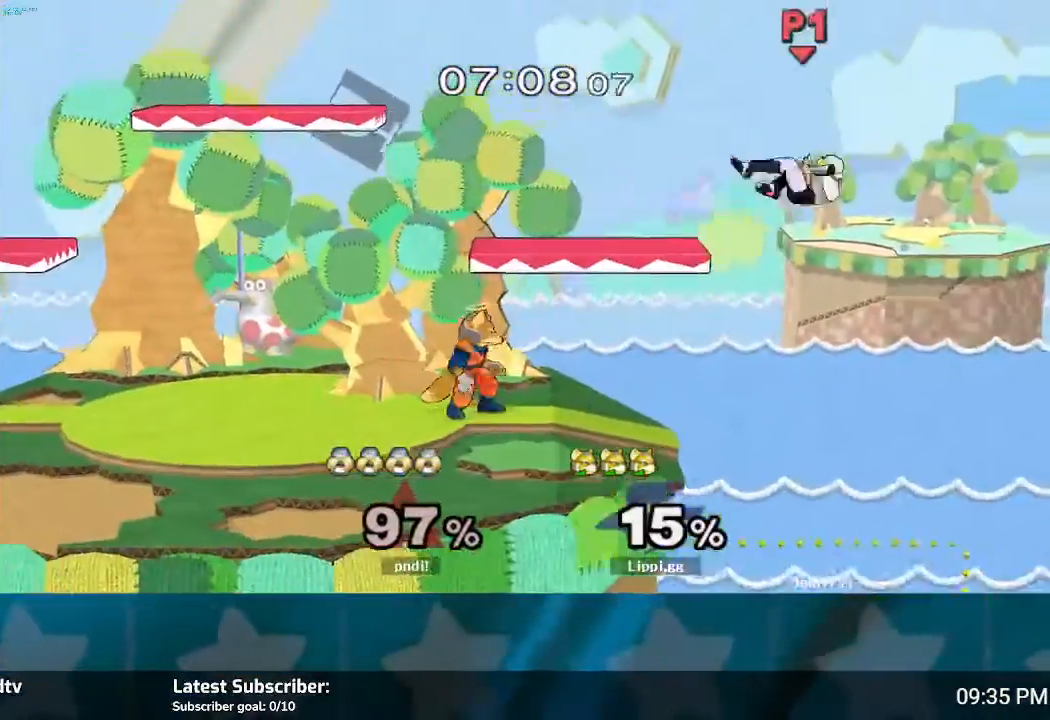
{"buttons": [], "left_stick": "center", "right_stick": "center", "events": []}
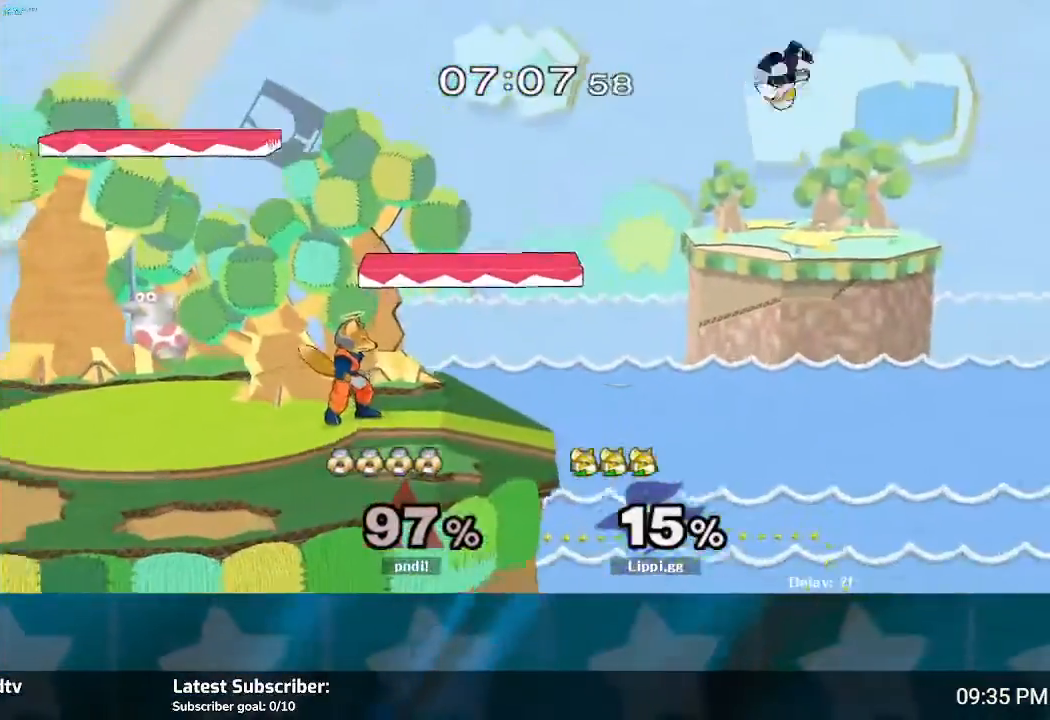
{"buttons": [], "left_stick": "up", "right_stick": "center", "events": [[234, "left_stick", "right"], [367, "Y", "down"], [434, "Y", "up"], [500, "left_stick", "up"]]}
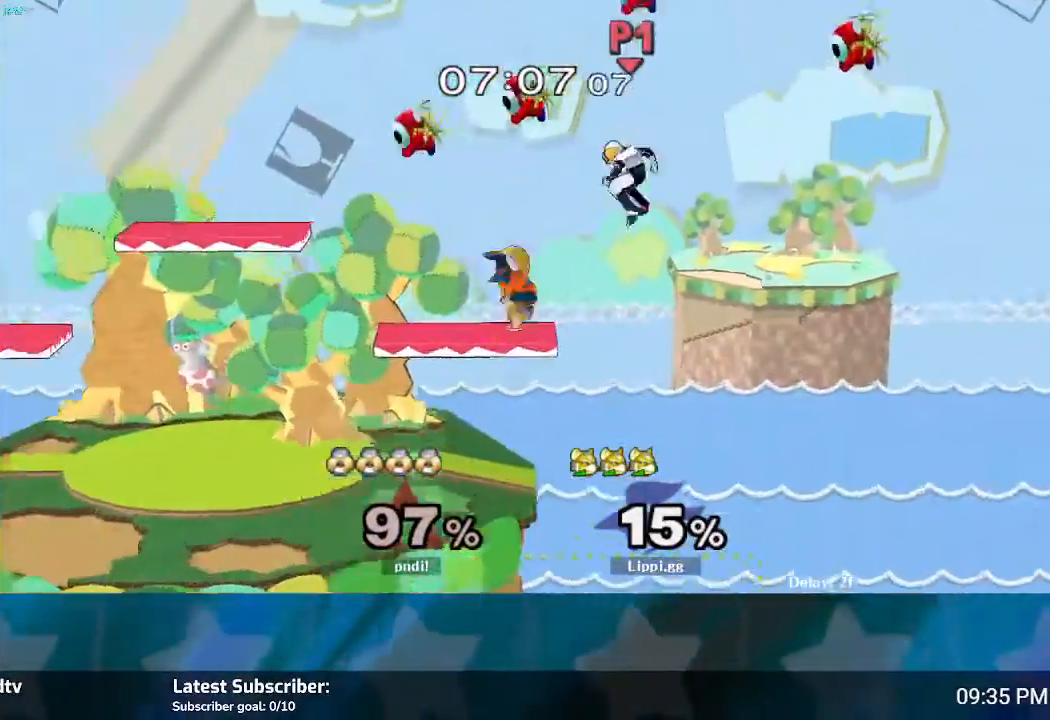
{"buttons": [], "left_stick": "center", "right_stick": "center", "events": [[101, "left_stick", "down"], [501, "left_stick", "center"]]}
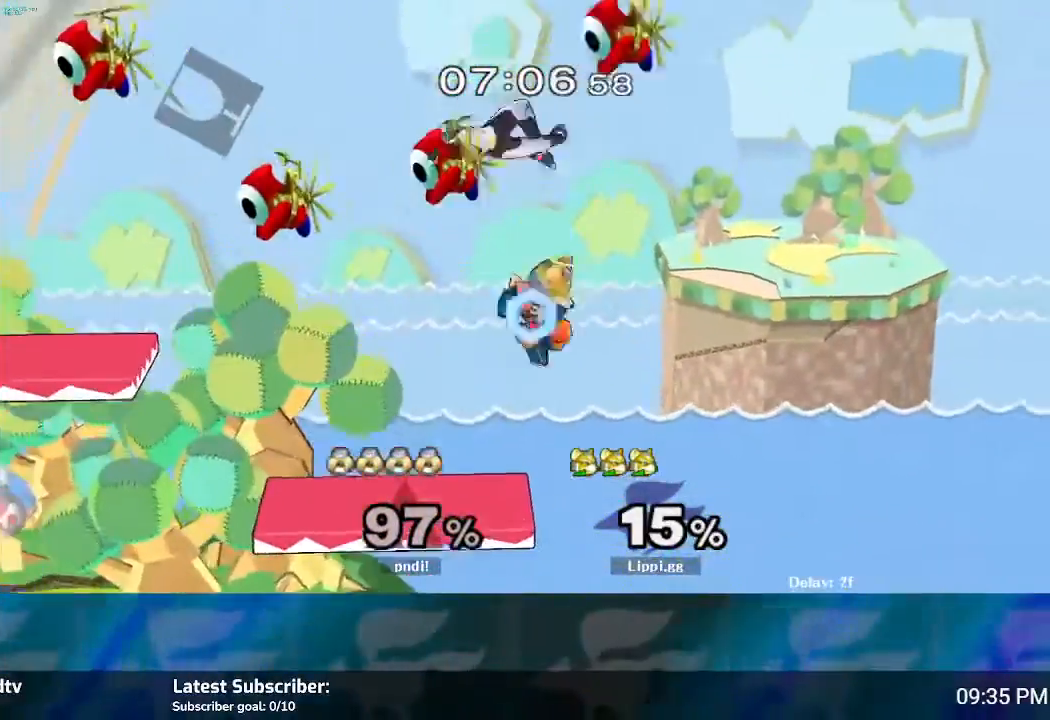
{"buttons": [], "left_stick": "center", "right_stick": "center", "events": [[133, "left_stick", "down-left"], [367, "left_stick", "center"]]}
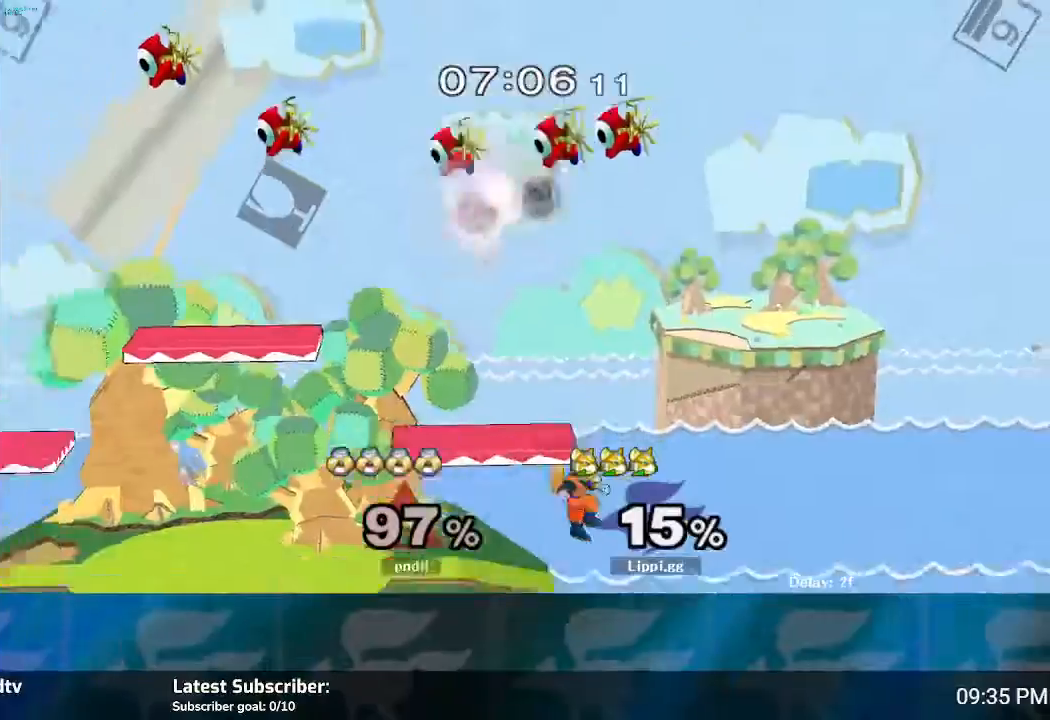
{"buttons": [], "left_stick": "up", "right_stick": "center", "events": [[134, "left_stick", "down"], [234, "Y", "down"], [300, "Y", "up"], [300, "left_stick", "center"], [334, "Y", "down"], [367, "left_stick", "up"], [400, "Y", "up"]]}
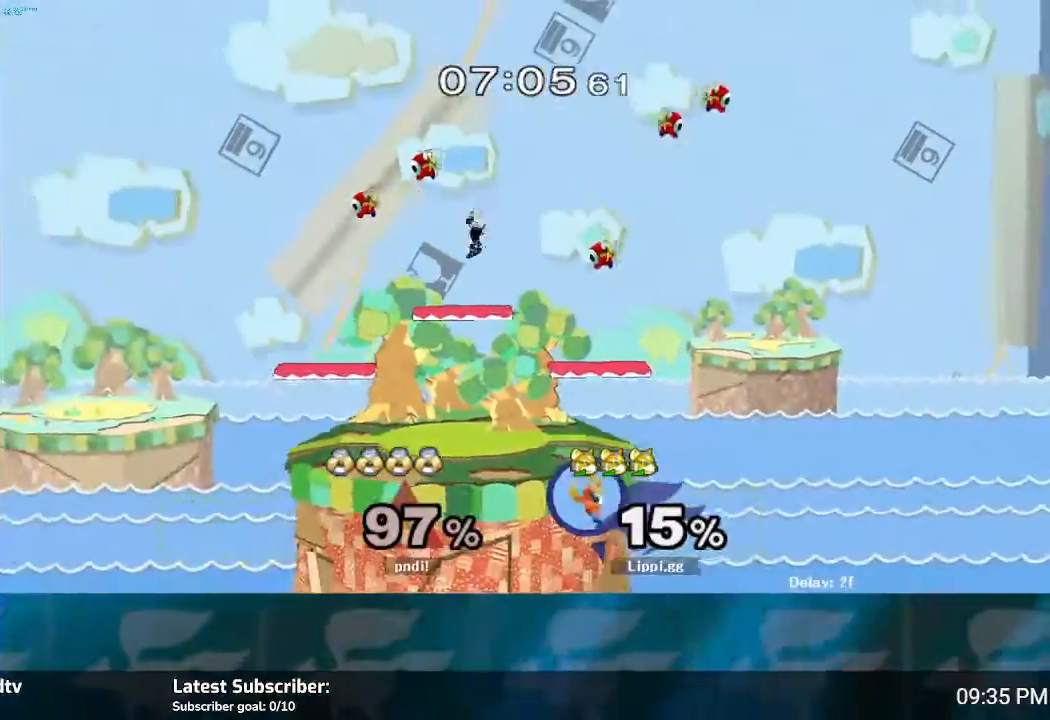
{"buttons": [], "left_stick": "up", "right_stick": "center", "events": []}
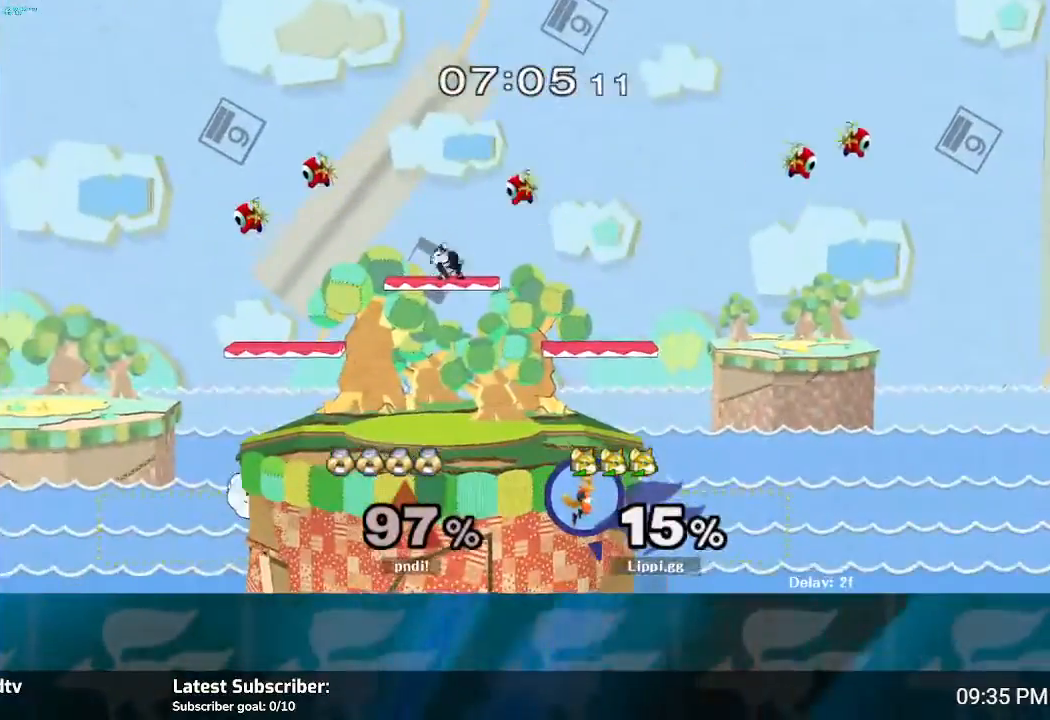
{"buttons": [], "left_stick": "up-left", "right_stick": "center", "events": [[67, "left_stick", "up-left"]]}
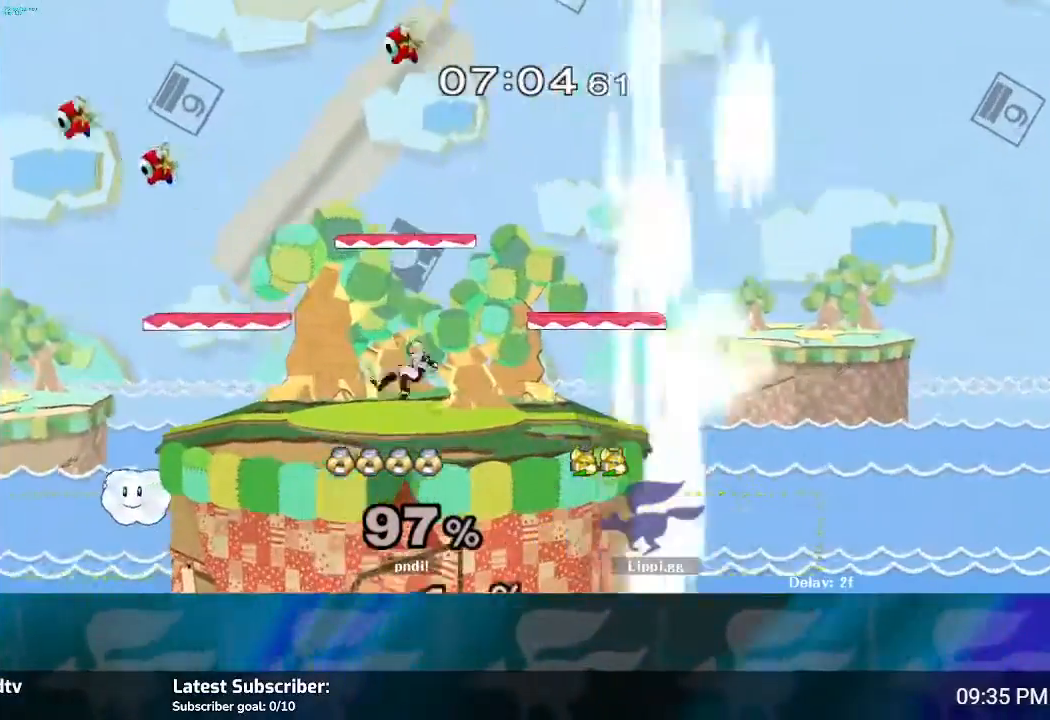
{"buttons": [], "left_stick": "center", "right_stick": "center", "events": [[433, "left_stick", "center"]]}
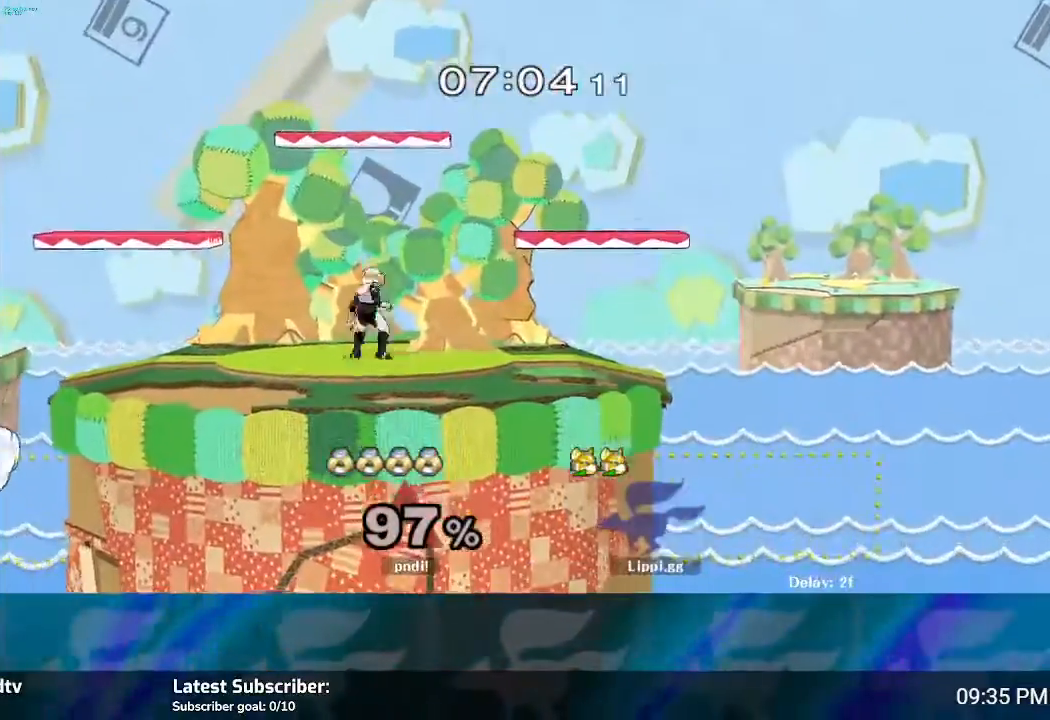
{"buttons": [], "left_stick": "center", "right_stick": "center", "events": []}
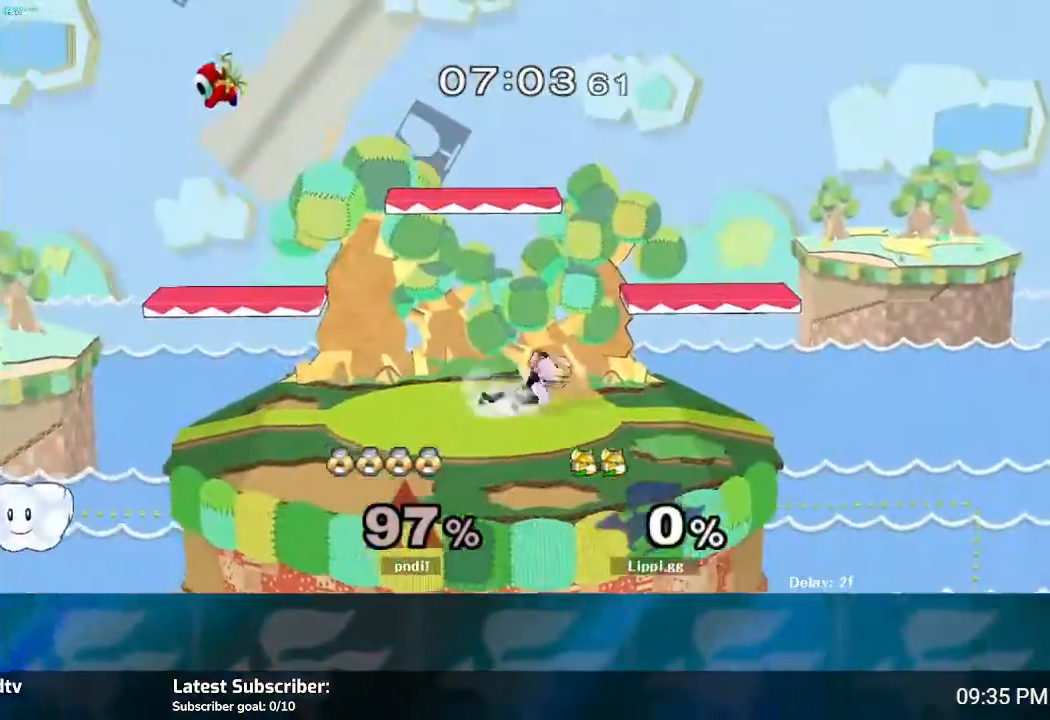
{"buttons": [], "left_stick": "center", "right_stick": "center", "events": []}
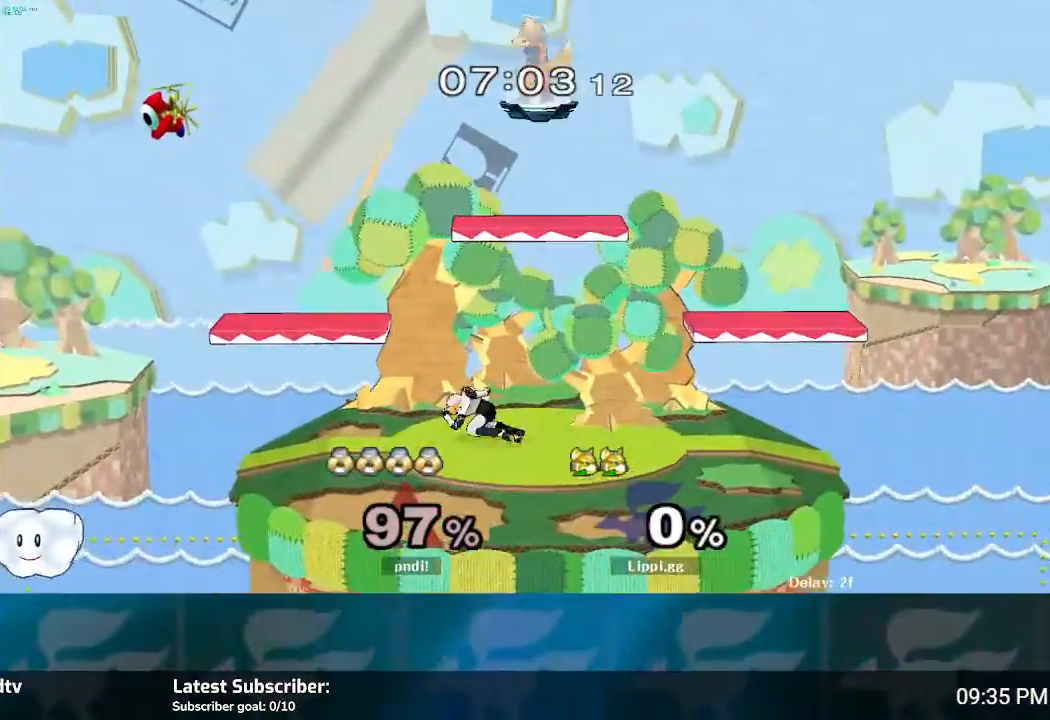
{"buttons": [], "left_stick": "down", "right_stick": "center", "events": [[400, "left_stick", "down"]]}
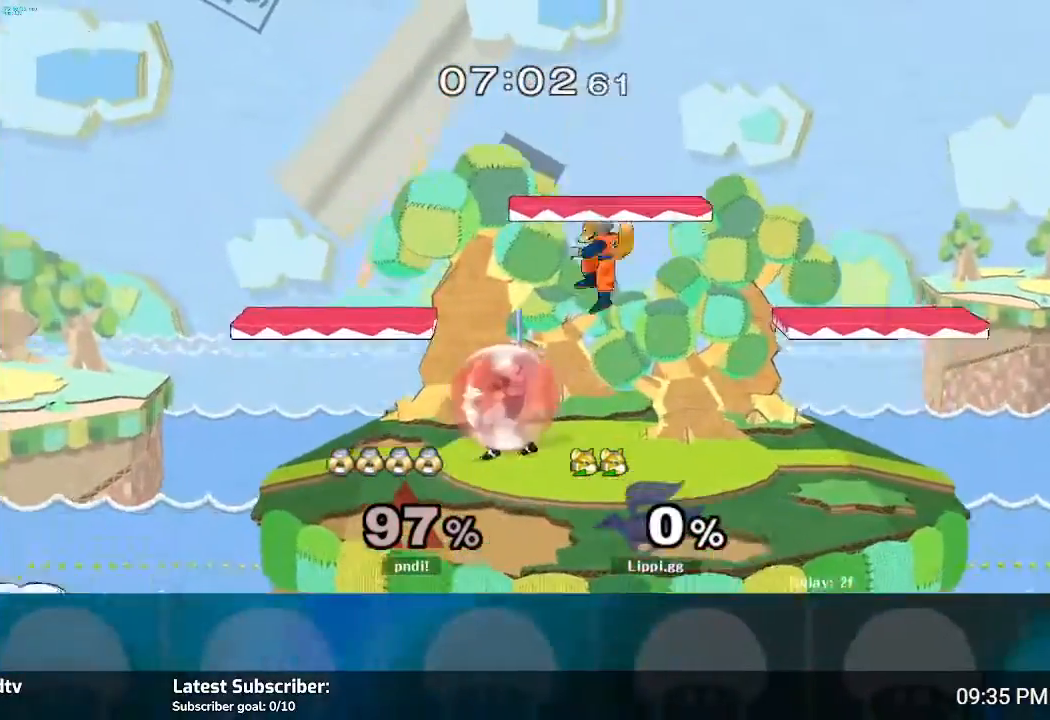
{"buttons": [], "left_stick": "left", "right_stick": "center", "events": [[267, "left_stick", "down-left"], [333, "Y", "down"], [367, "Y", "up"], [400, "left_stick", "center"], [500, "left_stick", "left"]]}
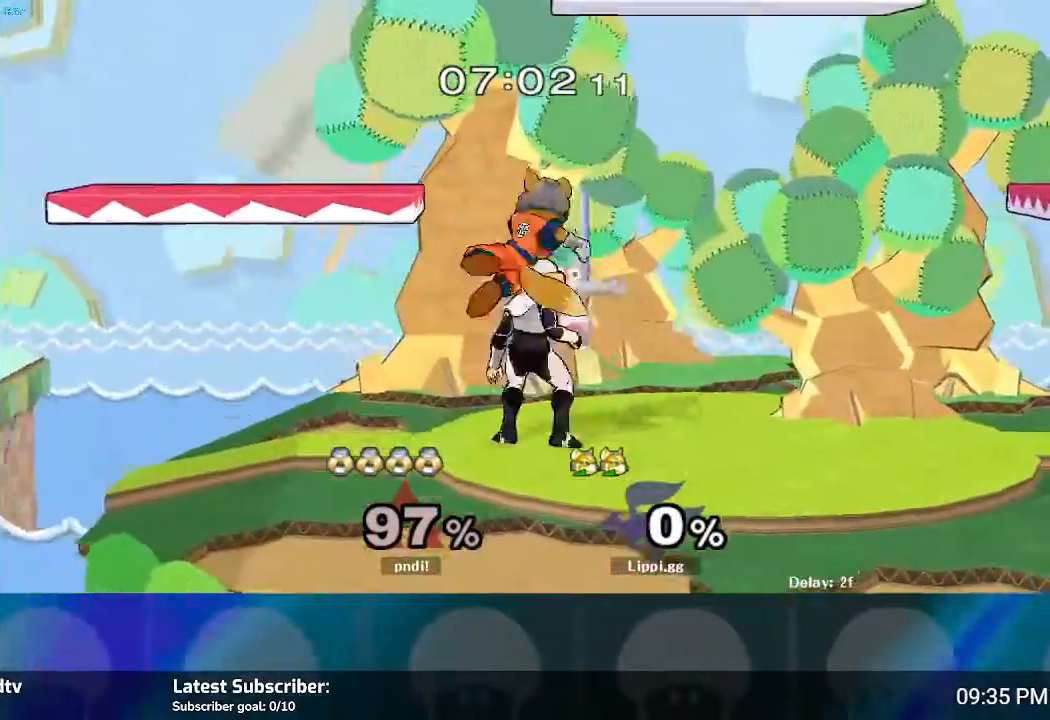
{"buttons": [], "left_stick": "center", "right_stick": "center", "events": [[33, "left_stick", "up-left"], [100, "A", "down"], [167, "left_stick", "down"], [234, "A", "up"], [434, "left_stick", "center"]]}
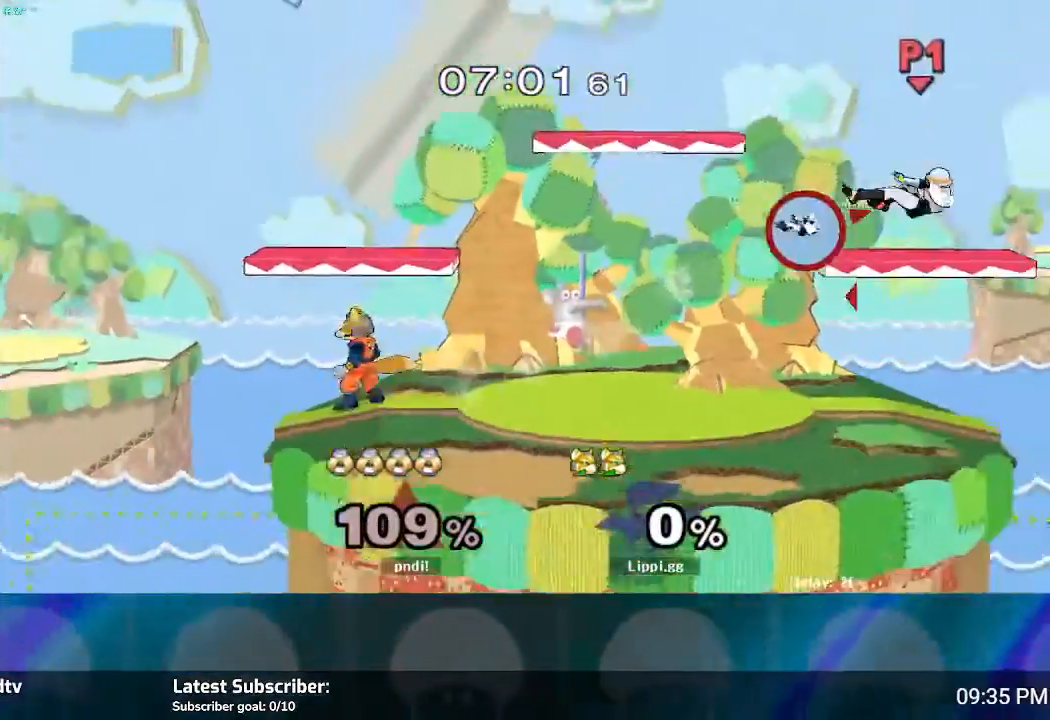
{"buttons": [], "left_stick": "center", "right_stick": "center", "events": [[133, "left_stick", "right"], [367, "Y", "down"], [433, "Y", "up"], [433, "left_stick", "center"]]}